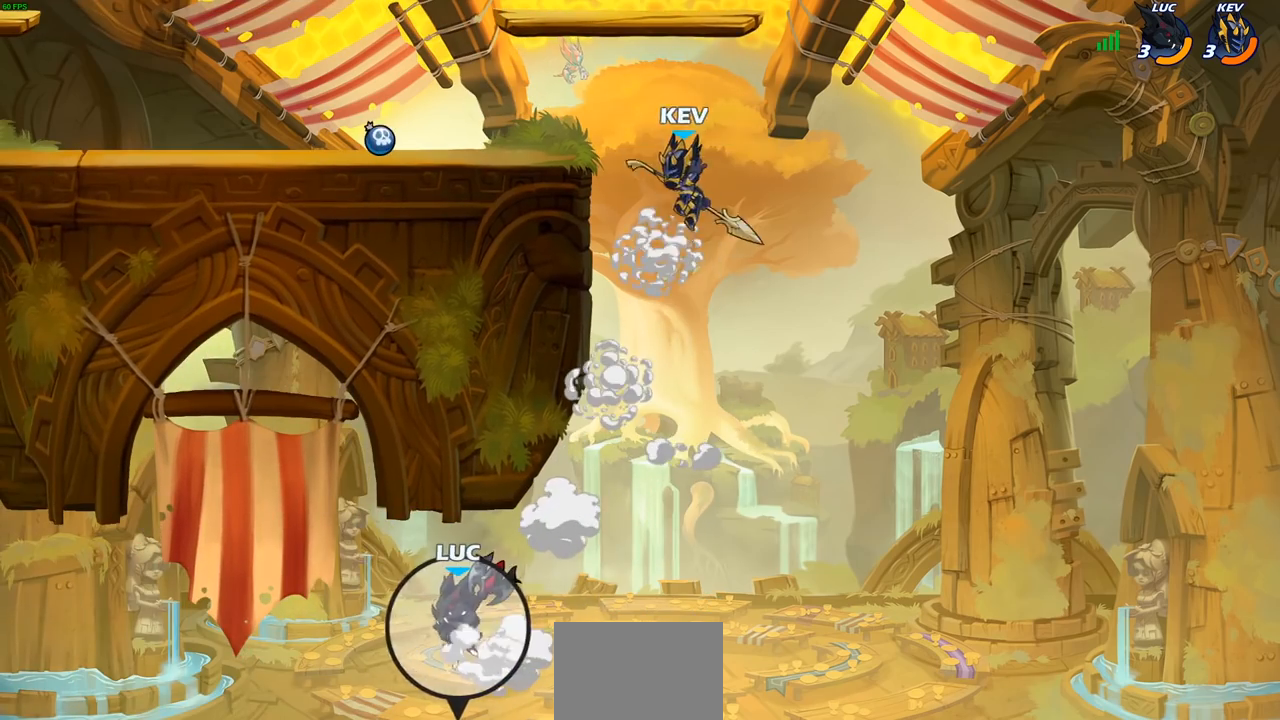
Gameplay with a controller (PlayStation layout); each line is a JSON object with the inputs held at the frame after it. "events" lists button and stick changes between this image and that frame as [ms after this image, input, new state], when the widget could be followed in between.
{"buttons": [], "left_stick": "up-right", "right_stick": "center", "events": [[17, "CROSS", "up"]]}
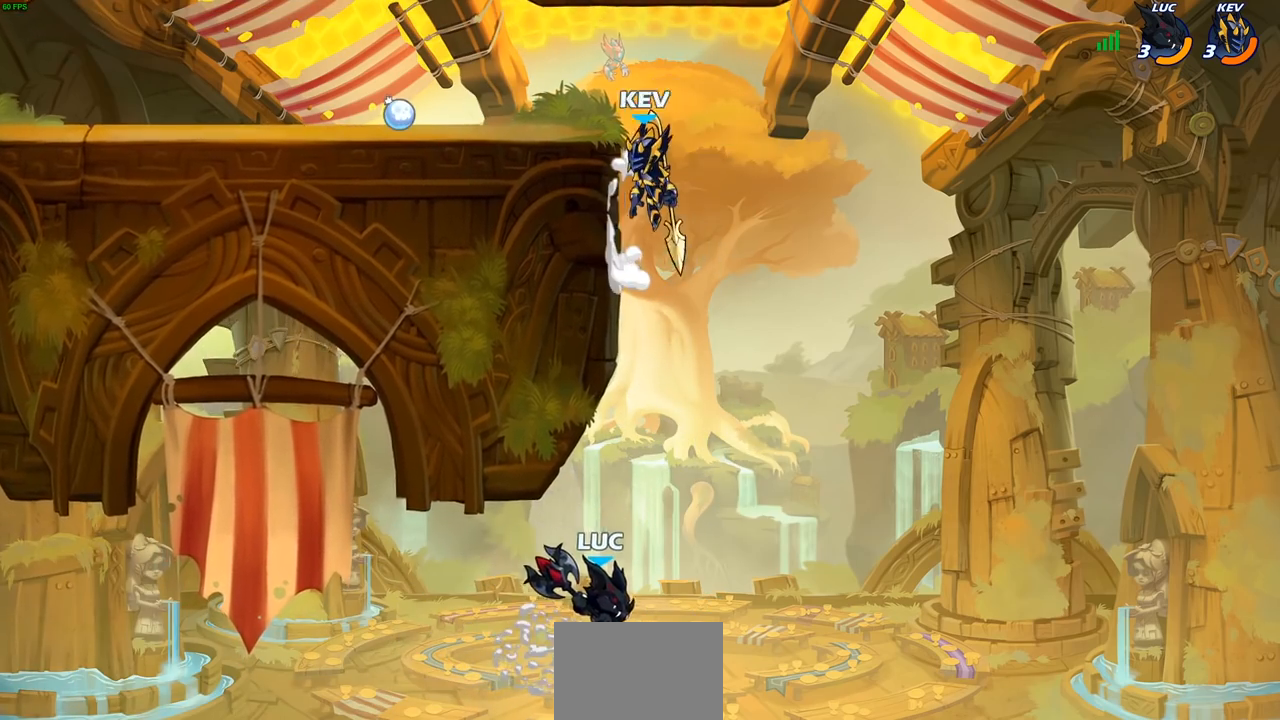
{"buttons": [], "left_stick": "up-right", "right_stick": "center", "events": [[100, "CROSS", "down"], [350, "CROSS", "up"]]}
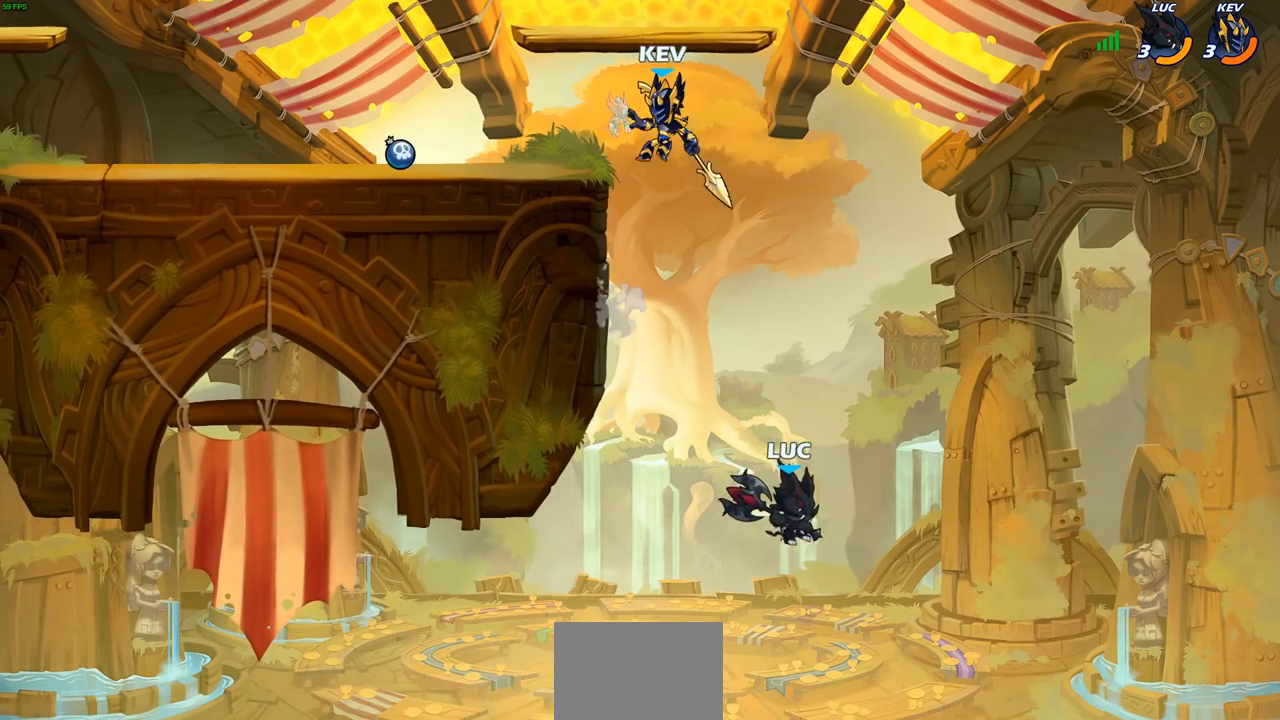
{"buttons": [], "left_stick": "left", "right_stick": "center", "events": [[17, "left_stick", "up-left"], [83, "CIRCLE", "down"], [167, "left_stick", "center"], [200, "CIRCLE", "up"], [383, "left_stick", "left"]]}
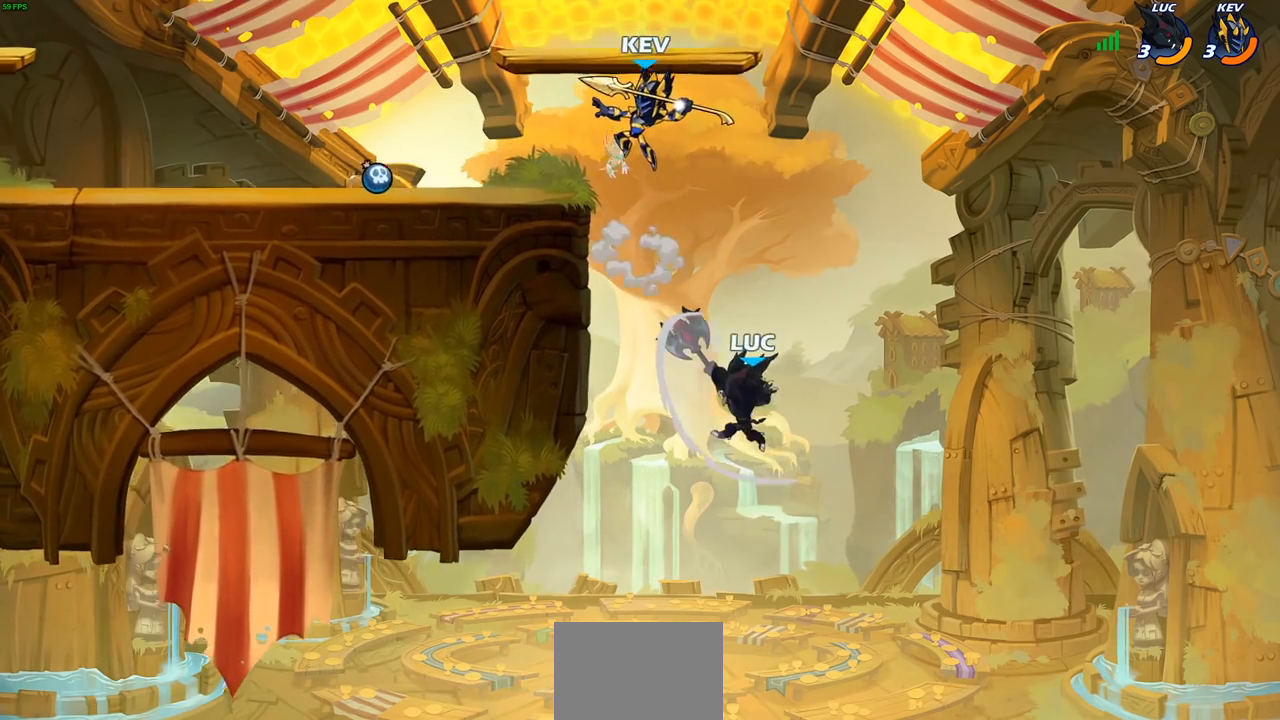
{"buttons": [], "left_stick": "right", "right_stick": "center", "events": [[417, "left_stick", "right"]]}
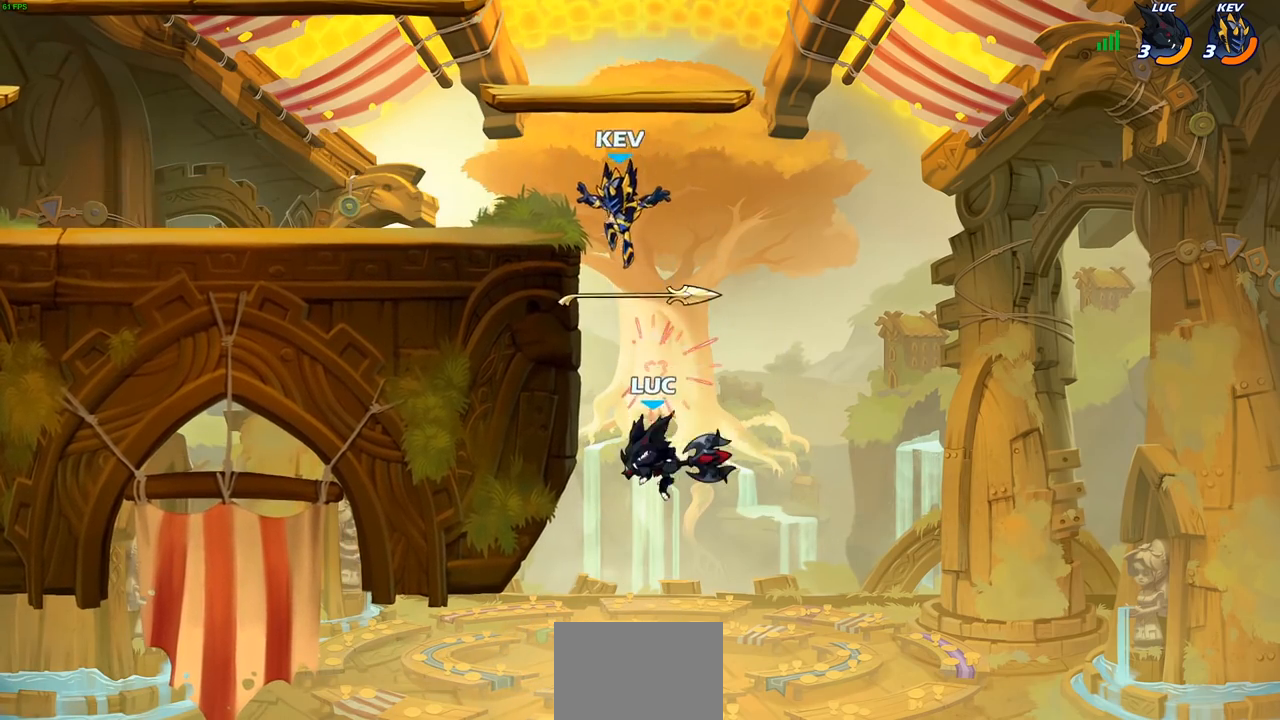
{"buttons": ["CROSS"], "left_stick": "up-left", "right_stick": "center", "events": [[200, "CROSS", "down"], [250, "left_stick", "up-right"], [383, "left_stick", "up-left"]]}
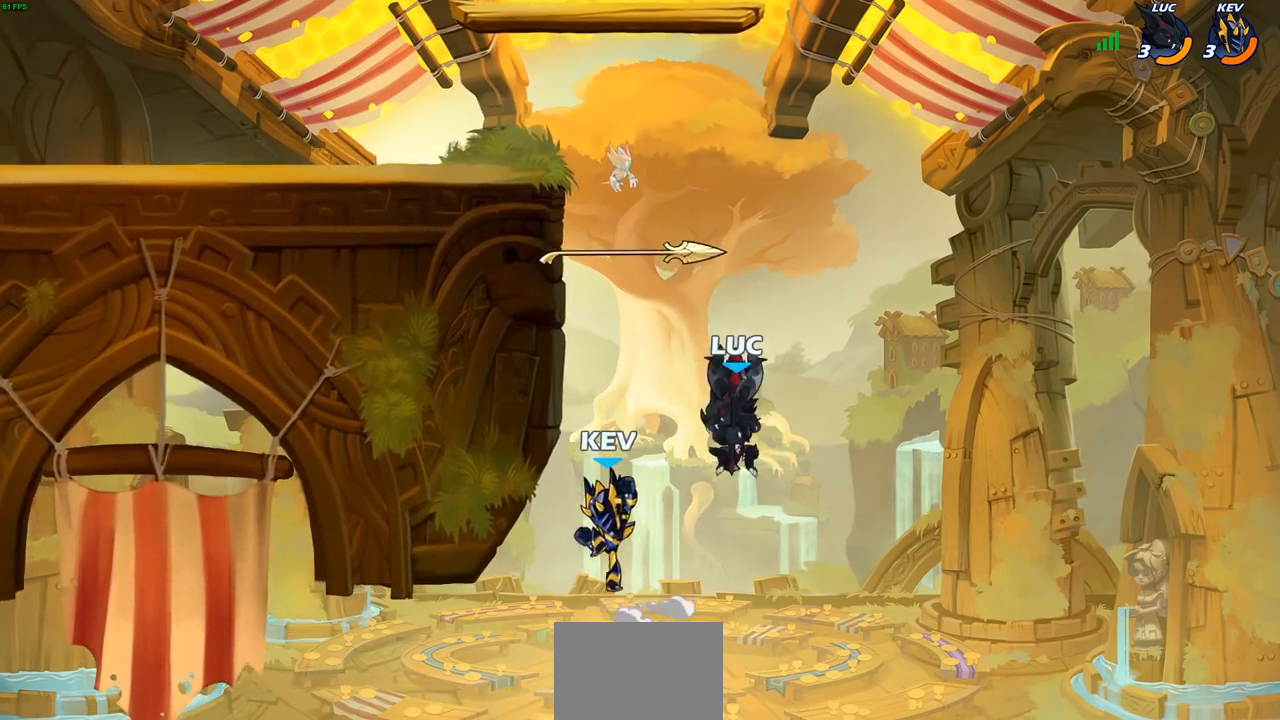
{"buttons": ["R2"], "left_stick": "up-left", "right_stick": "center", "events": [[100, "CROSS", "up"], [317, "R2", "down"]]}
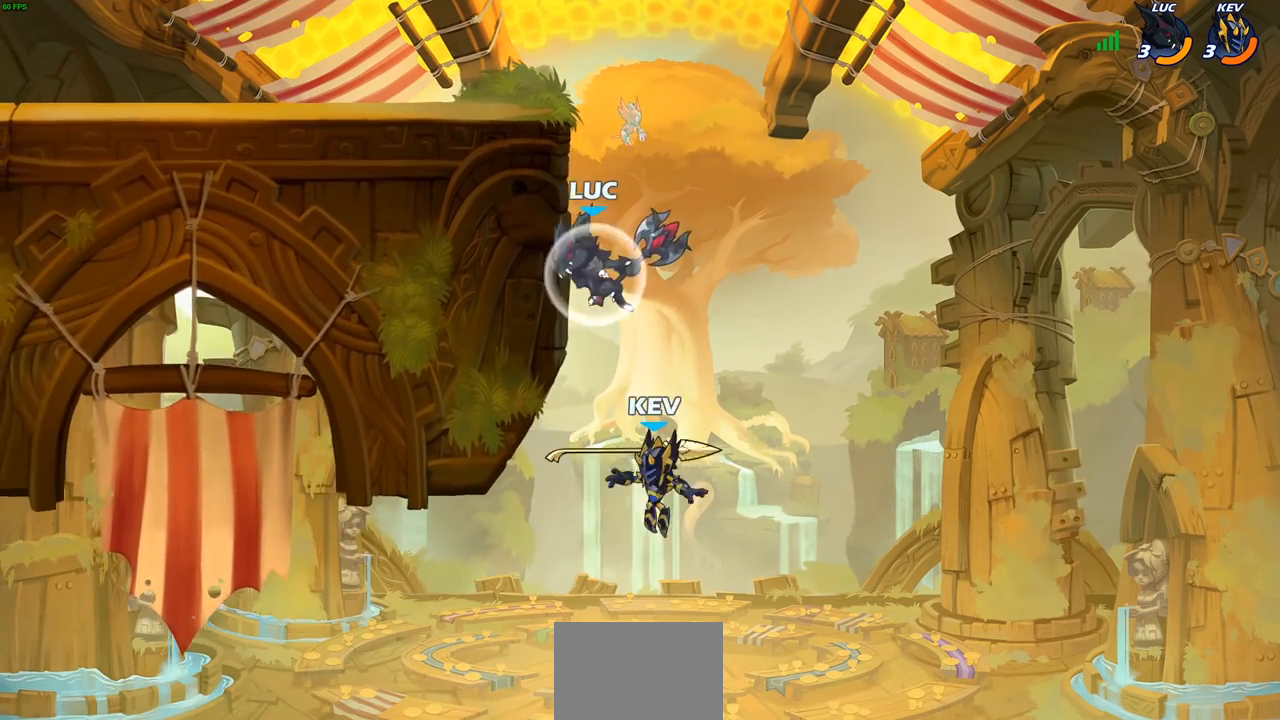
{"buttons": [], "left_stick": "down-left", "right_stick": "center", "events": [[100, "R2", "up"], [100, "left_stick", "up-right"], [167, "CROSS", "down"], [200, "left_stick", "up-left"], [250, "CROSS", "up"], [283, "left_stick", "down-left"], [317, "SQUARE", "down"], [317, "right_stick", "down-left"], [367, "right_stick", "center"], [383, "SQUARE", "up"]]}
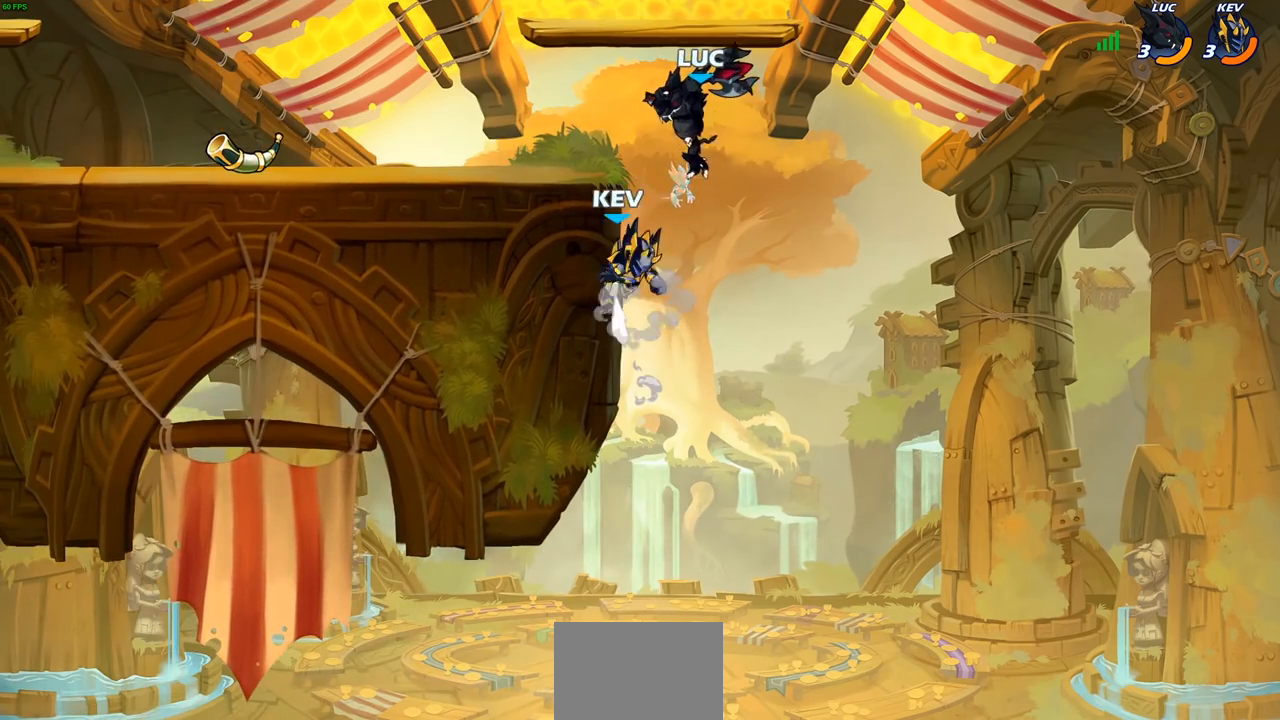
{"buttons": [], "left_stick": "down-right", "right_stick": "center", "events": [[383, "left_stick", "down-right"]]}
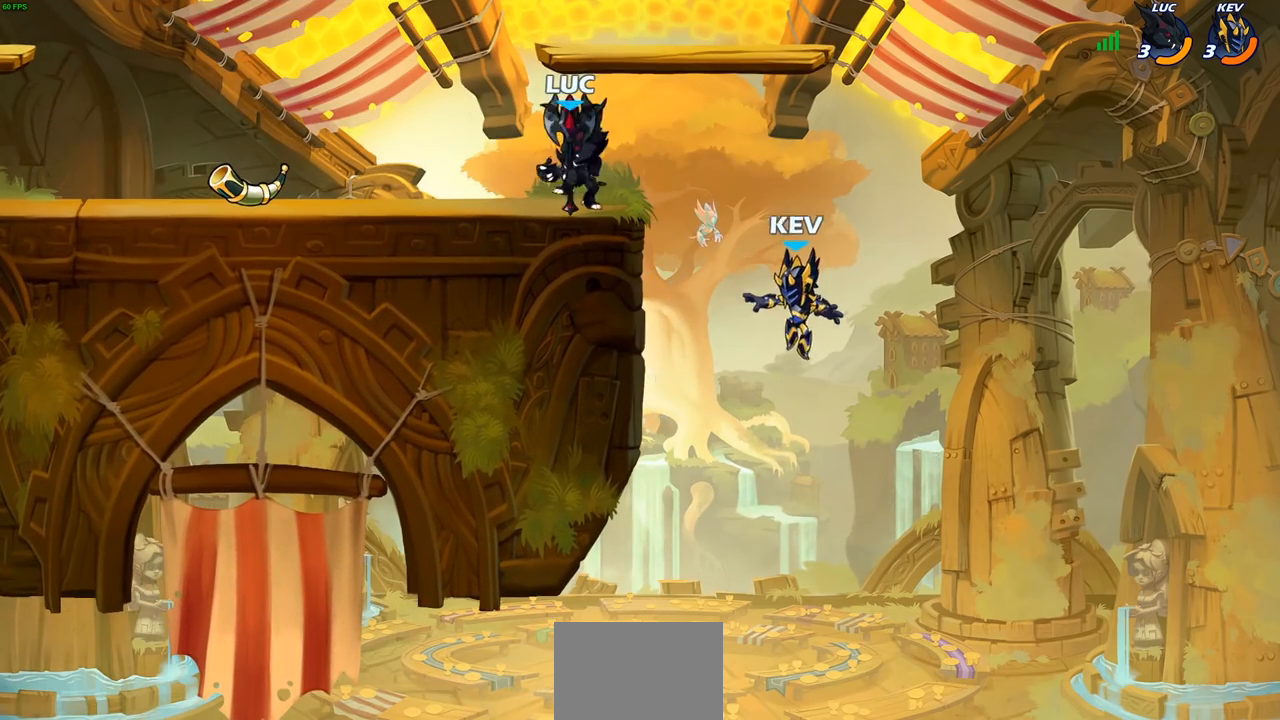
{"buttons": [], "left_stick": "left", "right_stick": "center", "events": [[33, "left_stick", "center"], [50, "SQUARE", "down"], [133, "SQUARE", "up"], [500, "left_stick", "left"]]}
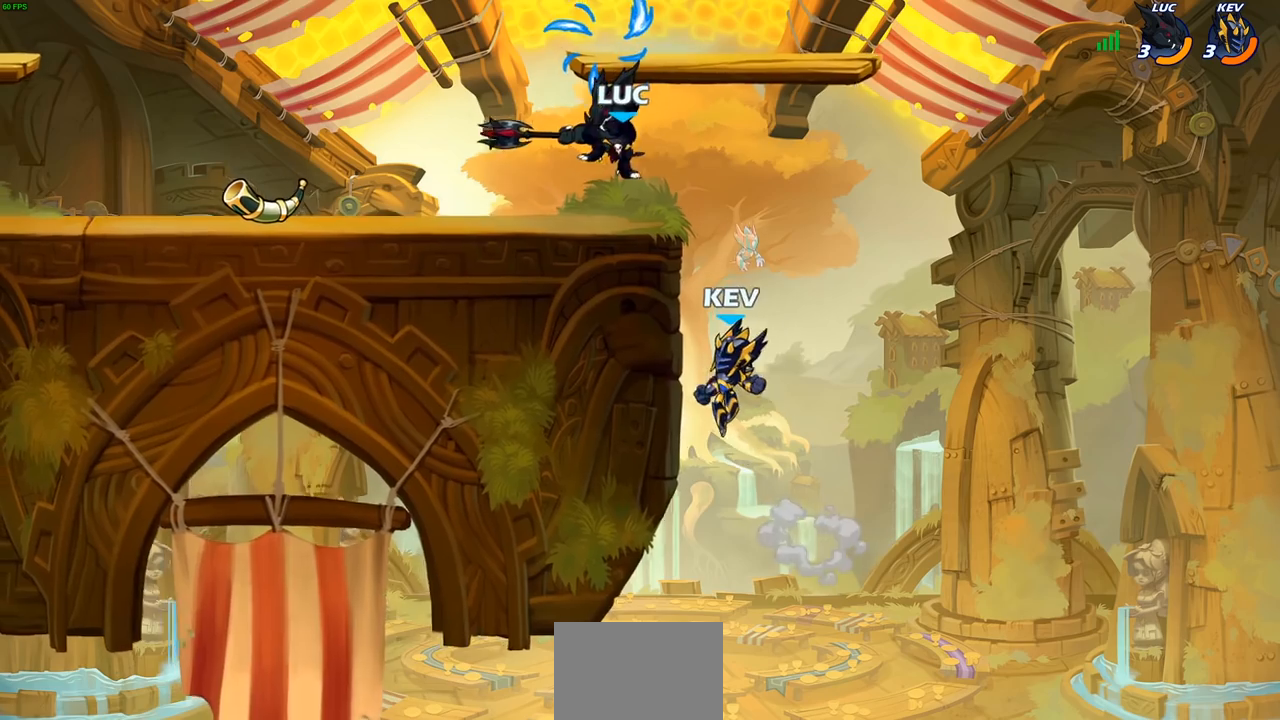
{"buttons": [], "left_stick": "down-left", "right_stick": "center", "events": [[217, "CROSS", "down"], [283, "R2", "down"], [333, "CROSS", "up"], [367, "left_stick", "down-left"], [483, "R2", "up"]]}
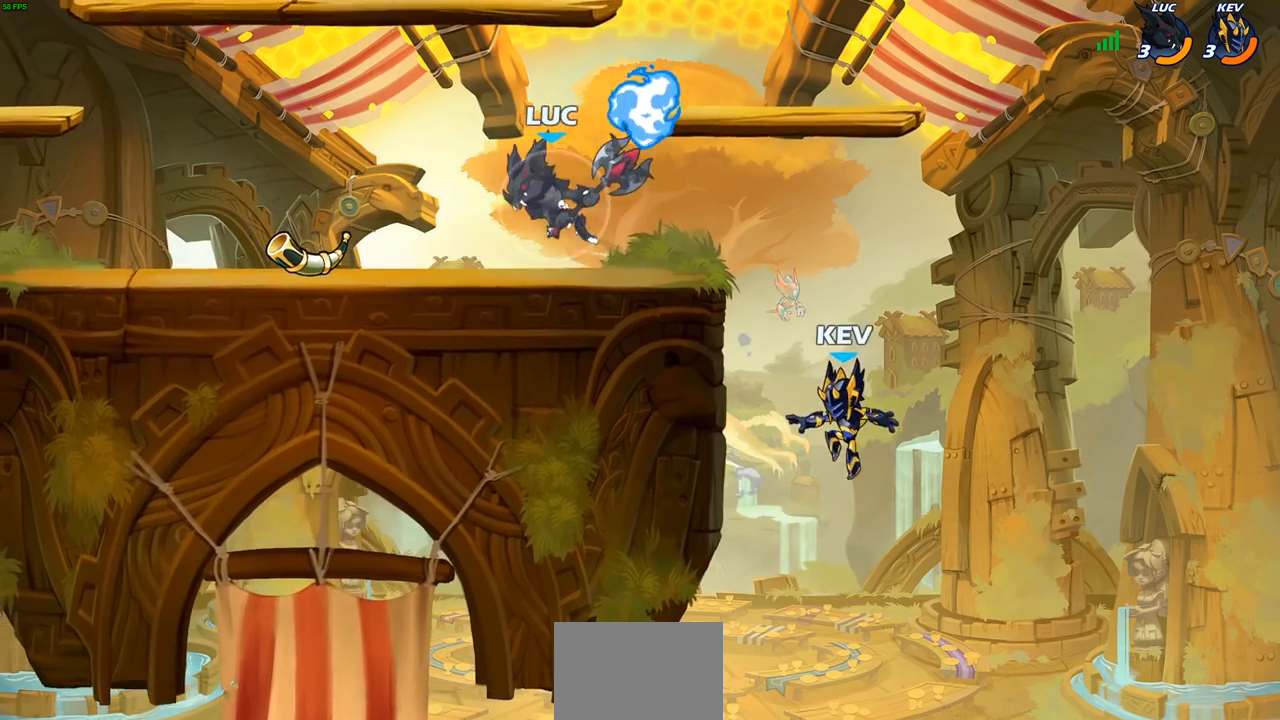
{"buttons": ["CIRCLE"], "left_stick": "down-left", "right_stick": "center", "events": [[67, "left_stick", "right"], [267, "left_stick", "down-right"], [400, "CIRCLE", "down"], [500, "left_stick", "down-left"]]}
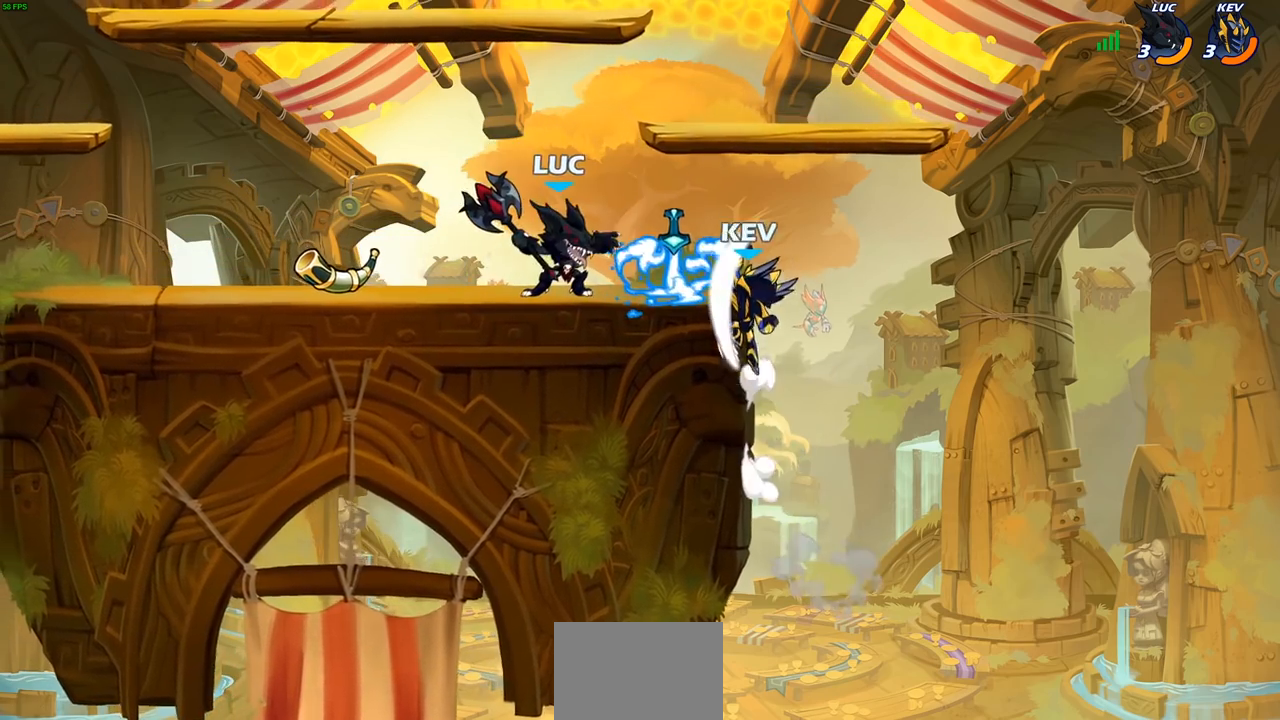
{"buttons": ["CIRCLE"], "left_stick": "down-left", "right_stick": "center", "events": []}
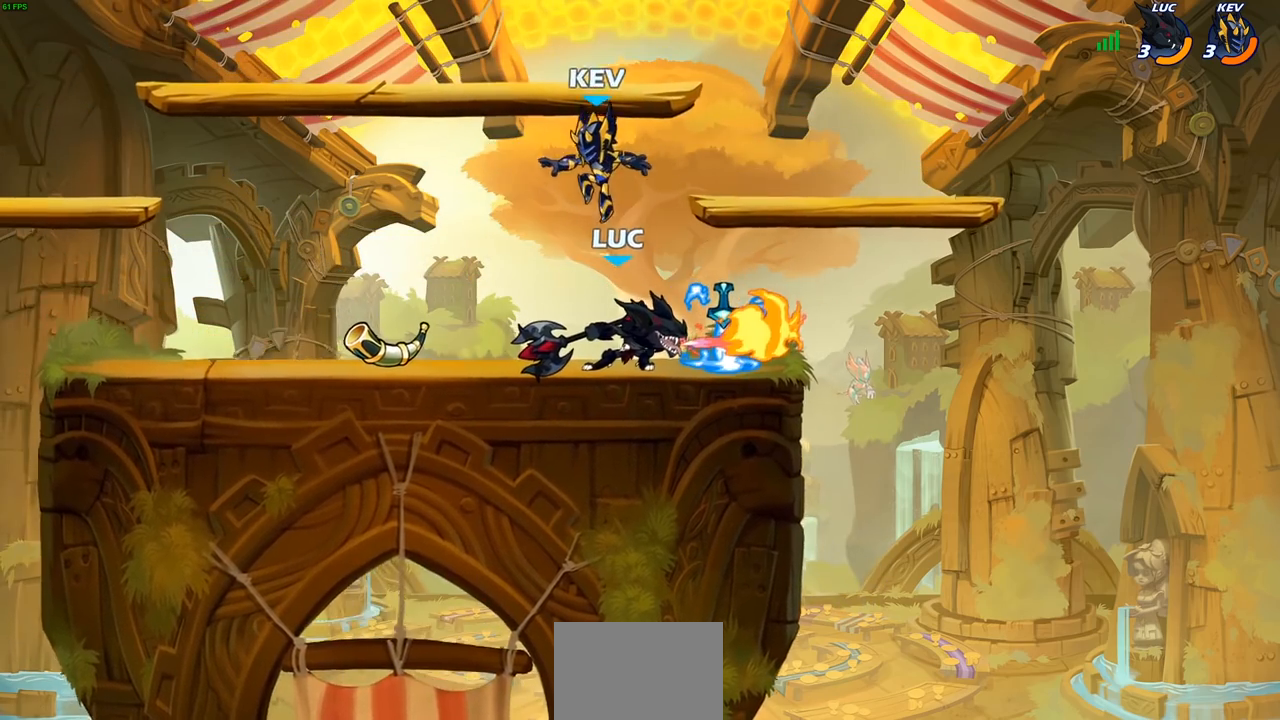
{"buttons": ["CIRCLE"], "left_stick": "down-left", "right_stick": "center", "events": []}
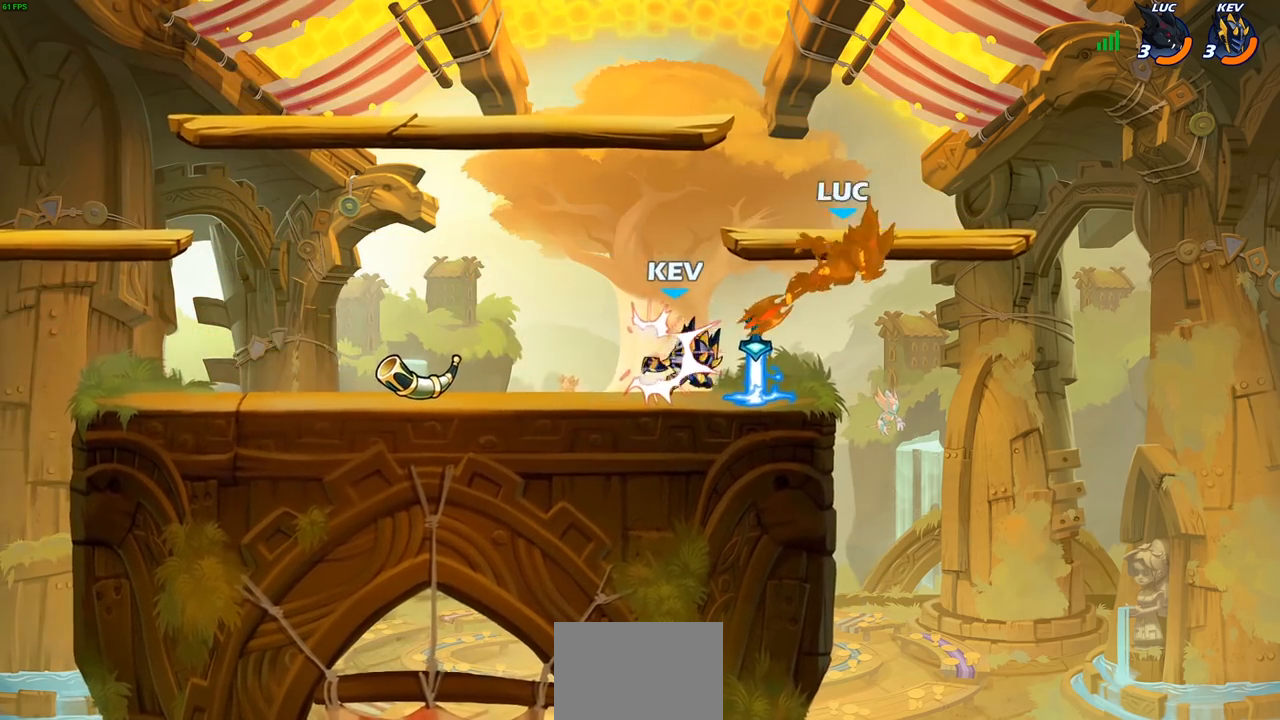
{"buttons": [], "left_stick": "left", "right_stick": "center", "events": [[83, "CIRCLE", "up"], [167, "left_stick", "left"], [300, "R2", "down"], [317, "SQUARE", "down"], [433, "R2", "up"], [433, "SQUARE", "up"]]}
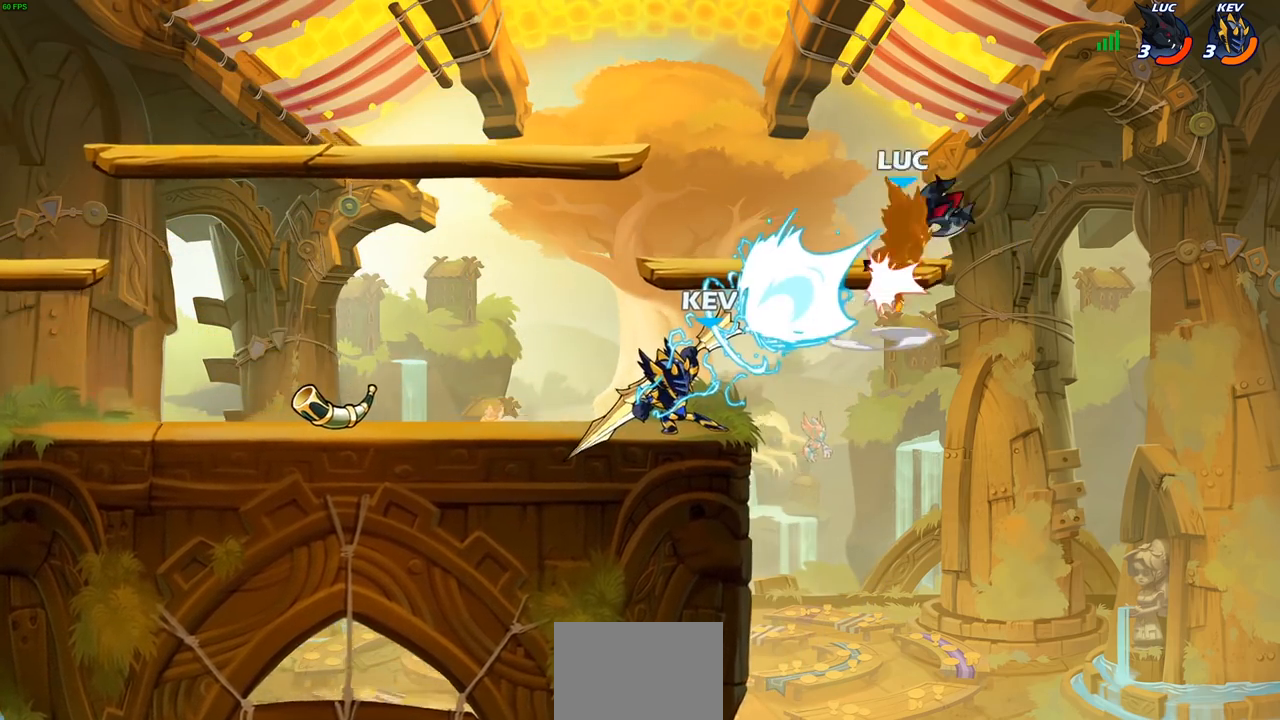
{"buttons": ["R2"], "left_stick": "left", "right_stick": "center", "events": [[17, "left_stick", "center"], [317, "left_stick", "left"], [467, "R2", "down"]]}
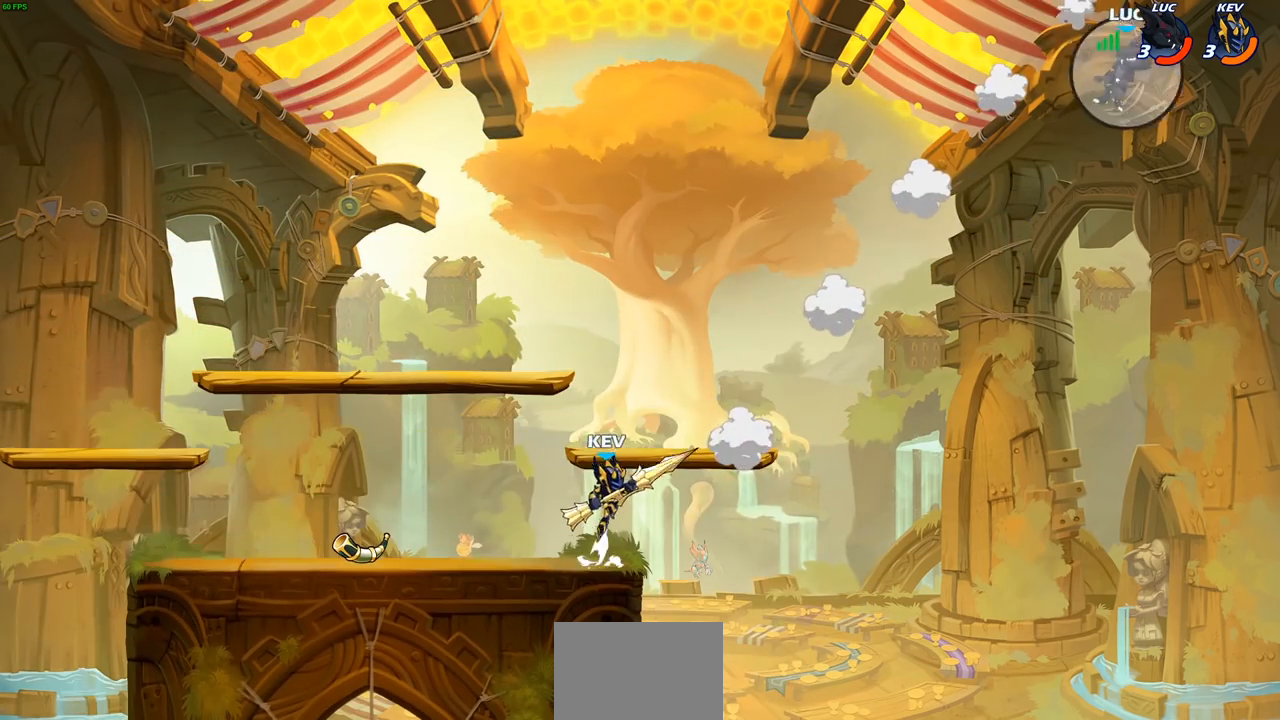
{"buttons": ["R2"], "left_stick": "left", "right_stick": "center", "events": [[83, "R2", "up"], [167, "R2", "down"], [283, "R2", "up"], [400, "R2", "down"]]}
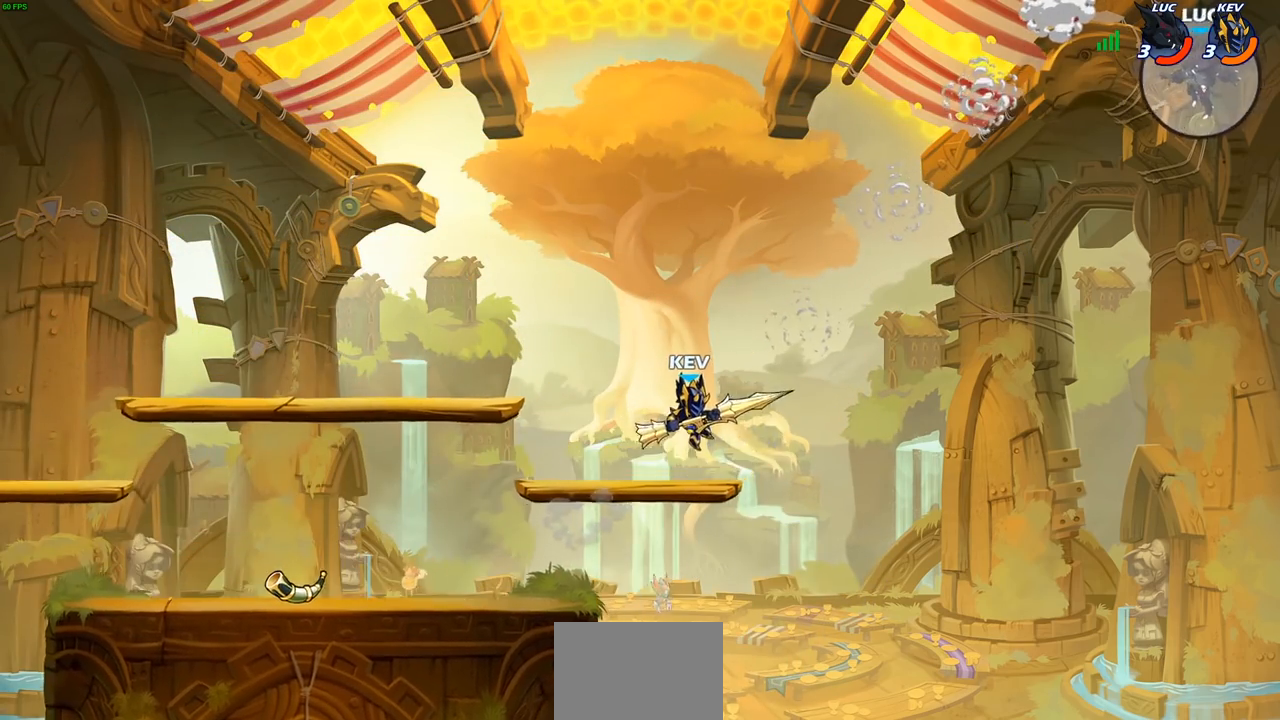
{"buttons": [], "left_stick": "down-left", "right_stick": "center", "events": [[100, "R2", "up"], [400, "left_stick", "down-right"], [500, "left_stick", "down-left"]]}
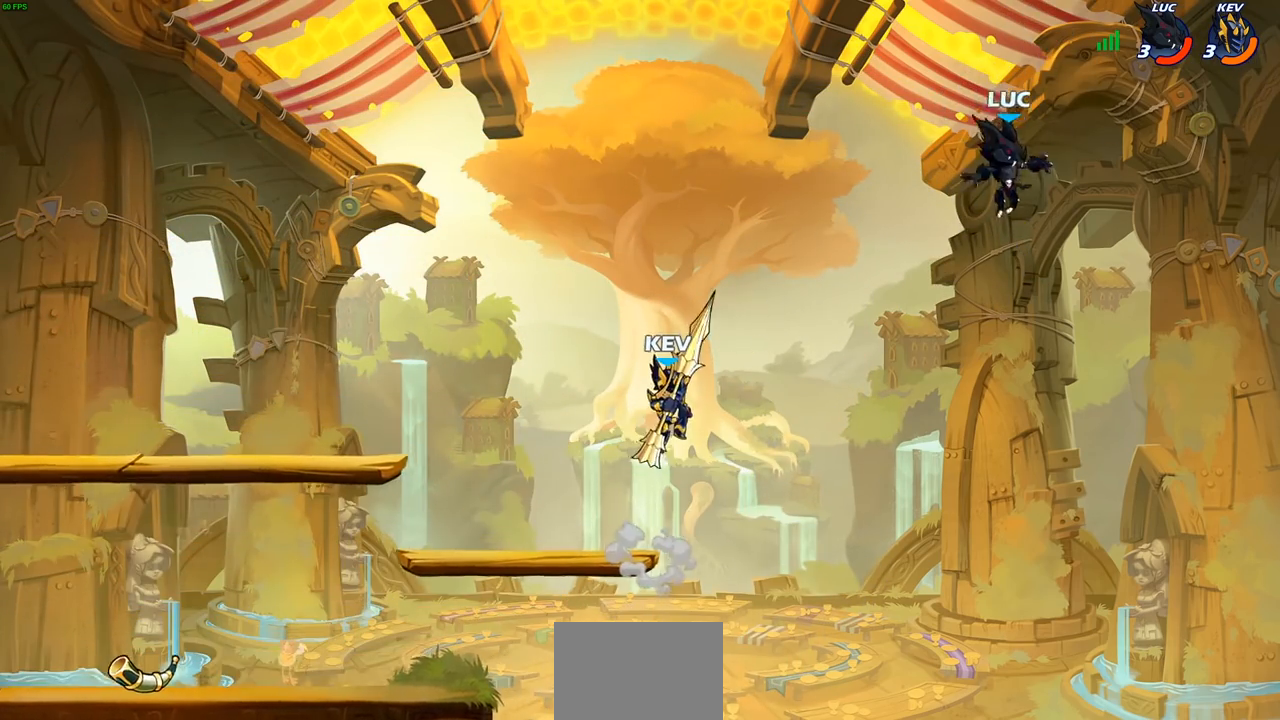
{"buttons": [], "left_stick": "down-left", "right_stick": "center", "events": []}
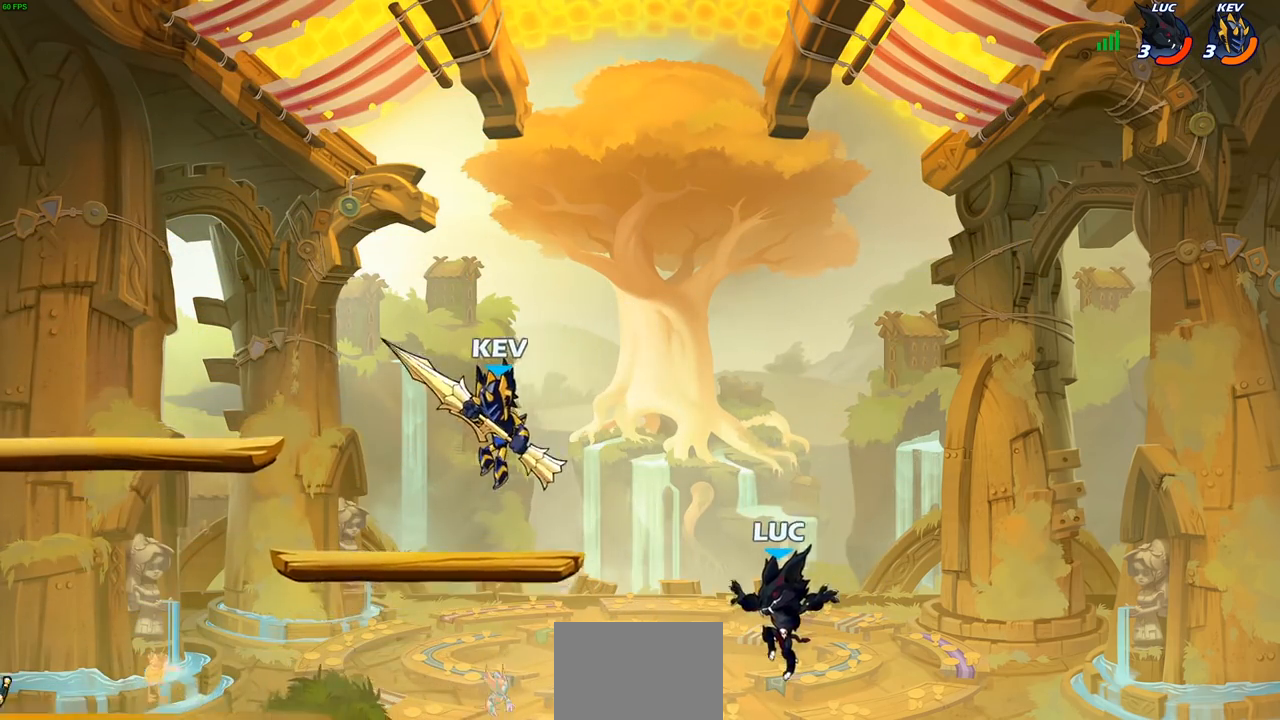
{"buttons": [], "left_stick": "left", "right_stick": "center", "events": [[67, "left_stick", "up-right"], [217, "CROSS", "down"], [217, "left_stick", "up-left"], [367, "CROSS", "up"], [467, "left_stick", "left"]]}
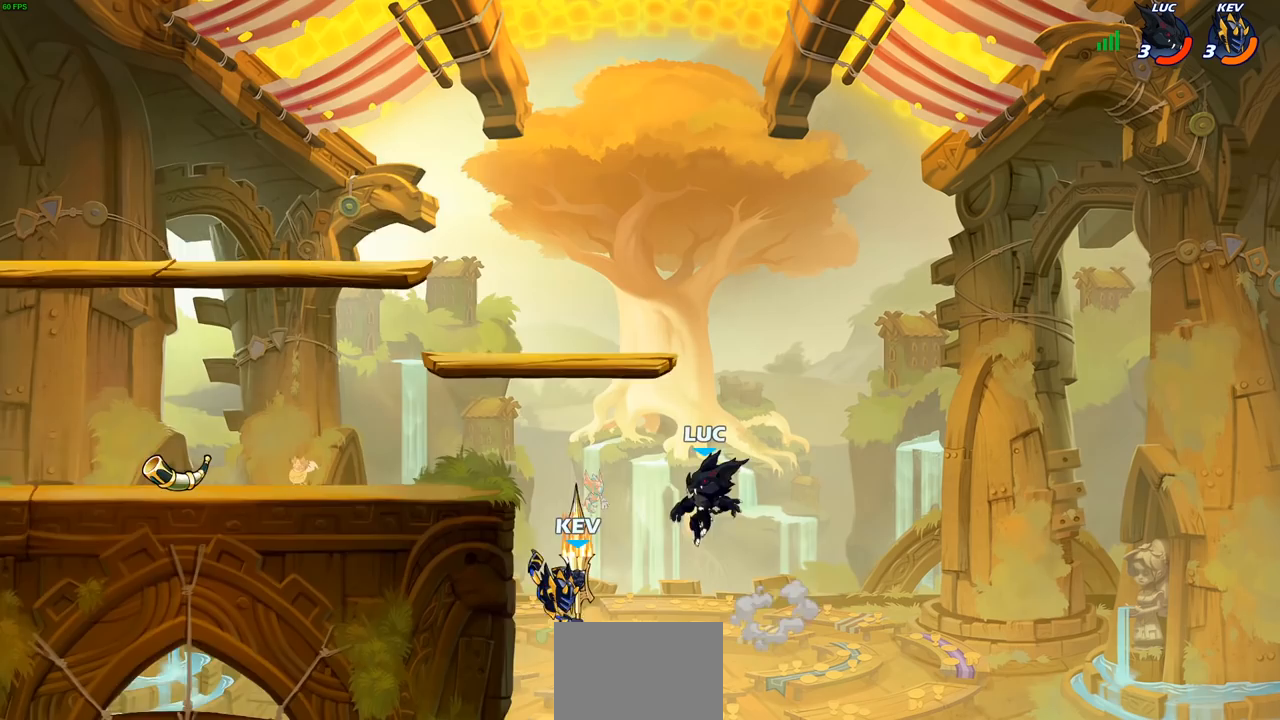
{"buttons": [], "left_stick": "down-right", "right_stick": "center", "events": [[50, "left_stick", "down-left"], [350, "CIRCLE", "down"], [467, "CIRCLE", "up"], [500, "left_stick", "down-right"]]}
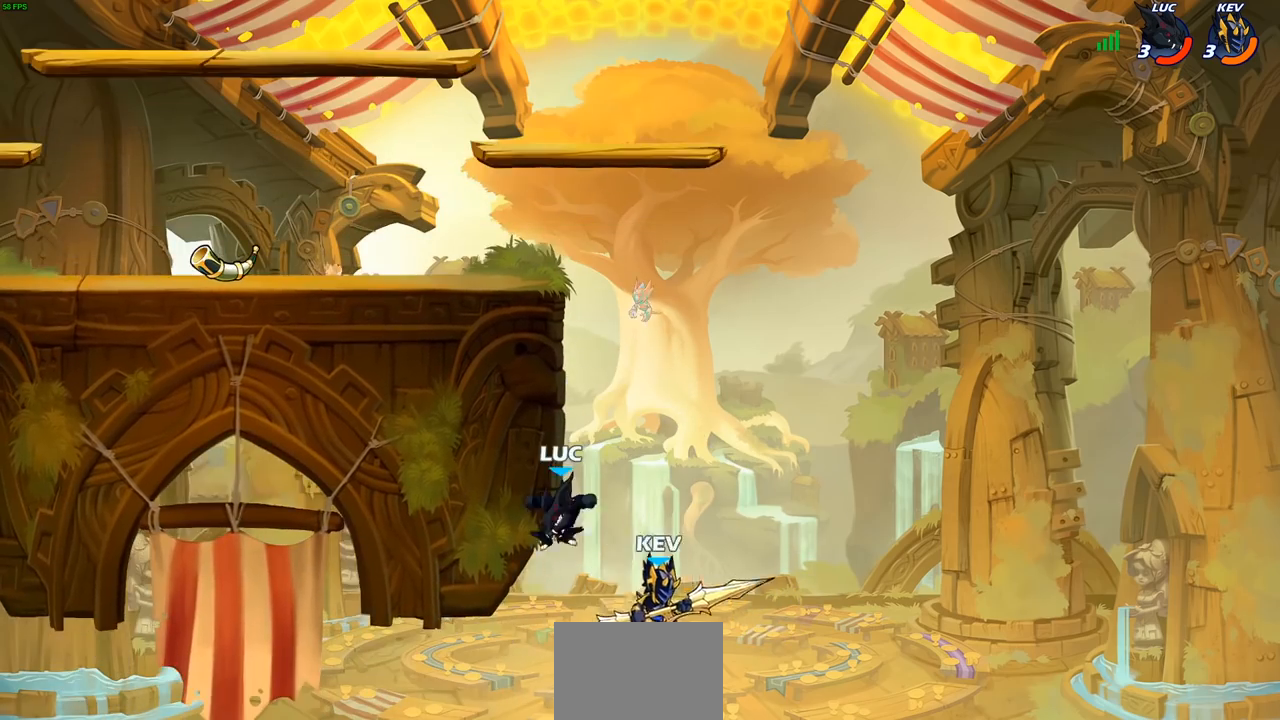
{"buttons": [], "left_stick": "right", "right_stick": "center", "events": [[83, "left_stick", "center"], [467, "left_stick", "right"]]}
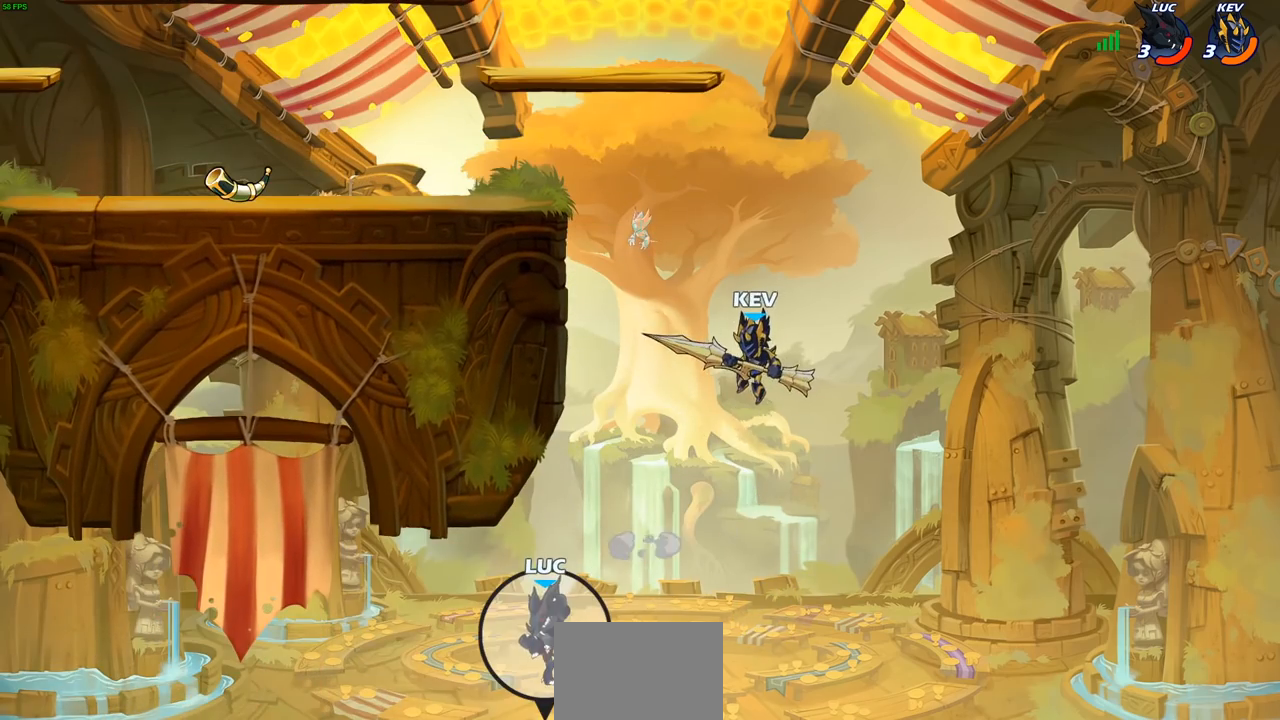
{"buttons": ["CROSS"], "left_stick": "up-left", "right_stick": "center", "events": [[33, "left_stick", "up-right"], [83, "CROSS", "down"], [217, "CROSS", "up"], [300, "CROSS", "down"], [400, "CROSS", "up"], [483, "CROSS", "down"], [483, "left_stick", "up-left"]]}
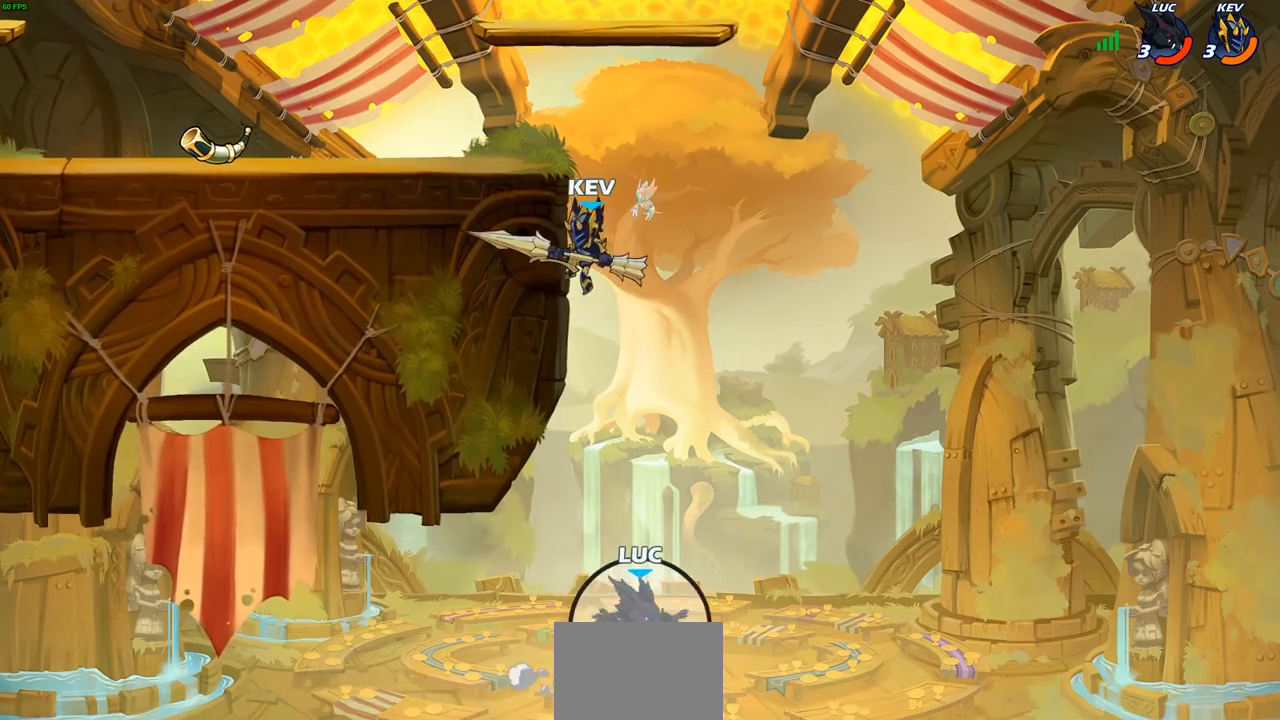
{"buttons": [], "left_stick": "right", "right_stick": "center", "events": [[50, "CIRCLE", "down"], [67, "CROSS", "up"], [67, "left_stick", "center"], [167, "CIRCLE", "up"], [450, "left_stick", "right"]]}
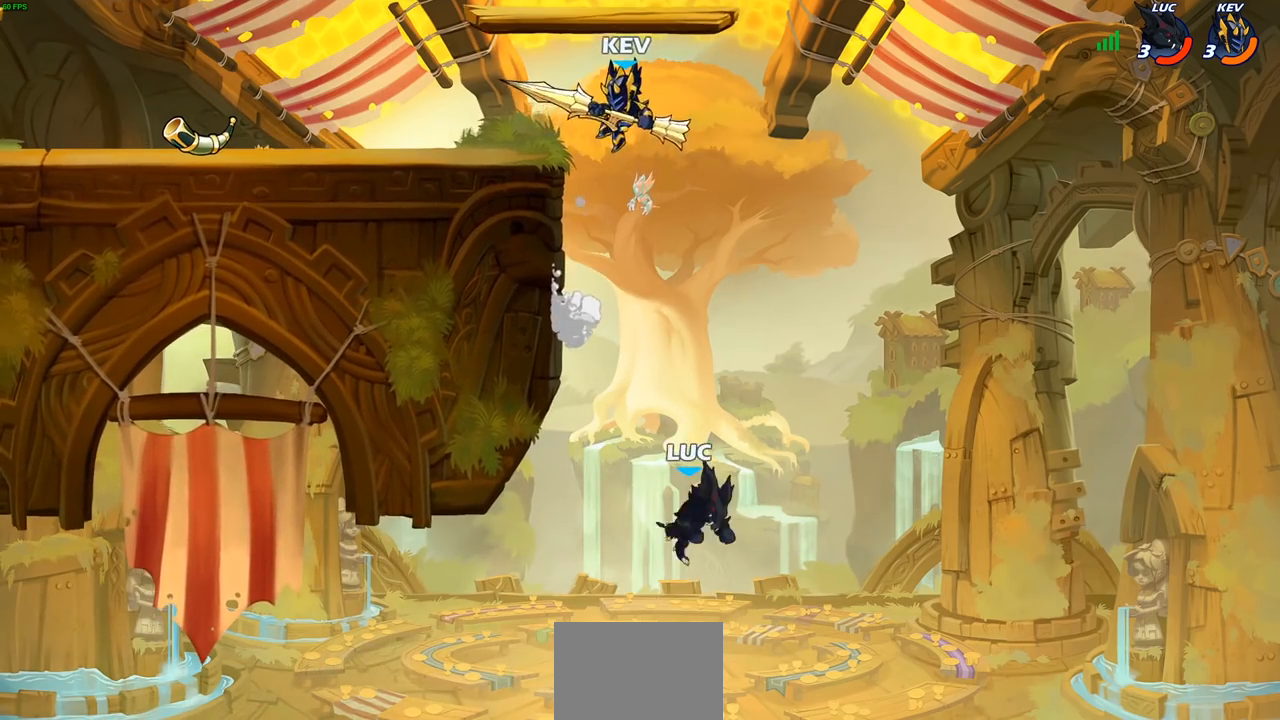
{"buttons": ["R2"], "left_stick": "up-left", "right_stick": "center", "events": [[50, "left_stick", "up-left"], [333, "R2", "down"]]}
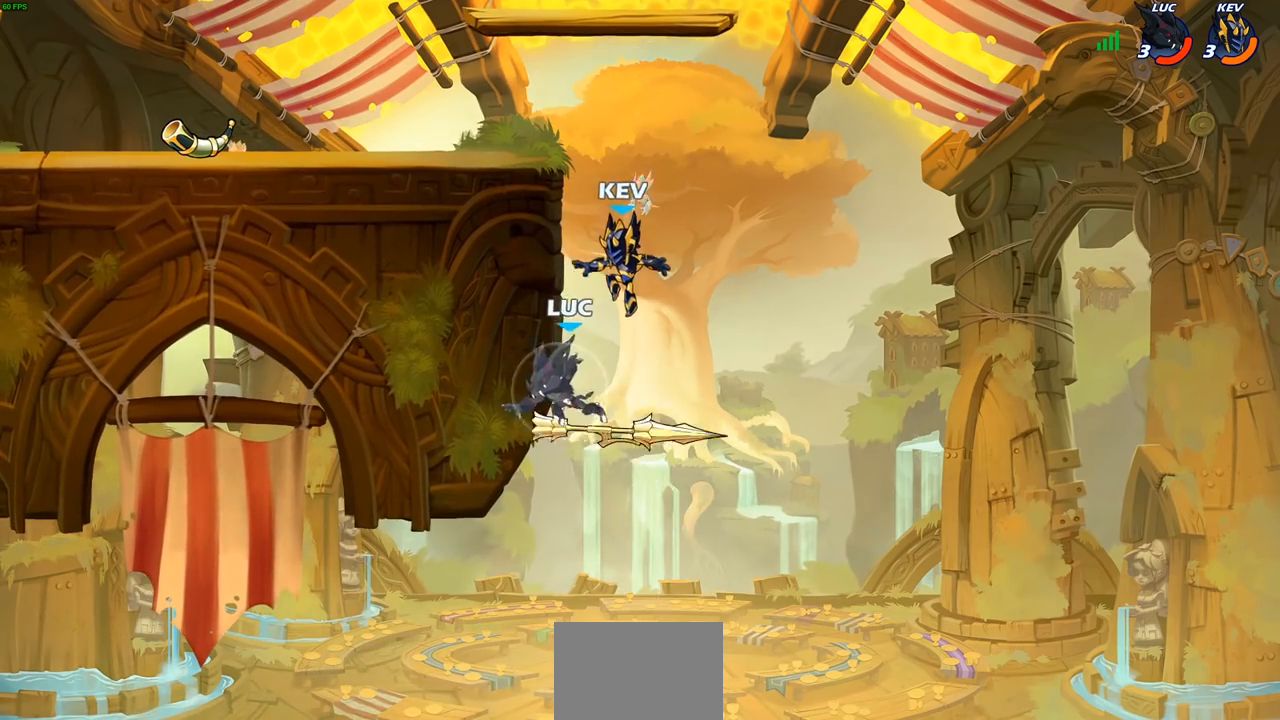
{"buttons": [], "left_stick": "left", "right_stick": "center", "events": [[167, "R2", "up"], [183, "left_stick", "up"], [283, "CROSS", "down"], [367, "left_stick", "up-left"], [417, "CROSS", "up"], [483, "left_stick", "left"]]}
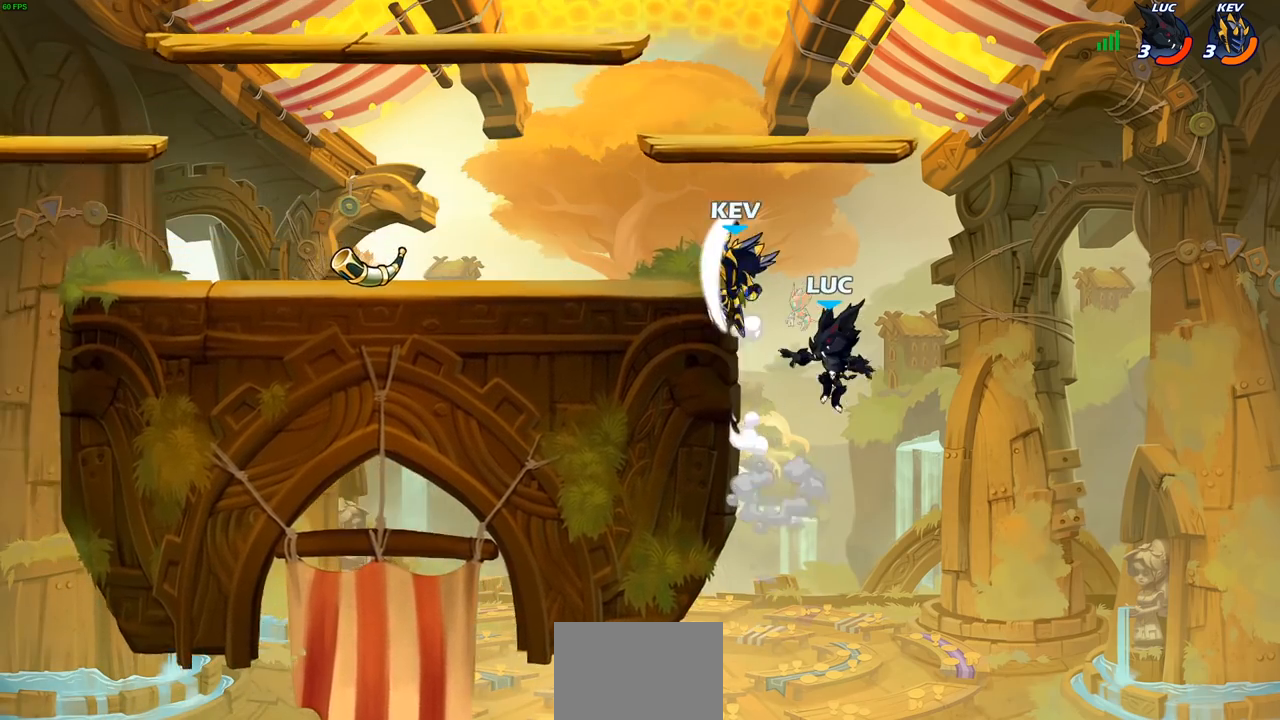
{"buttons": ["CIRCLE"], "left_stick": "up-left", "right_stick": "center", "events": [[217, "CROSS", "down"], [250, "left_stick", "up-left"], [433, "CROSS", "up"], [467, "CIRCLE", "down"]]}
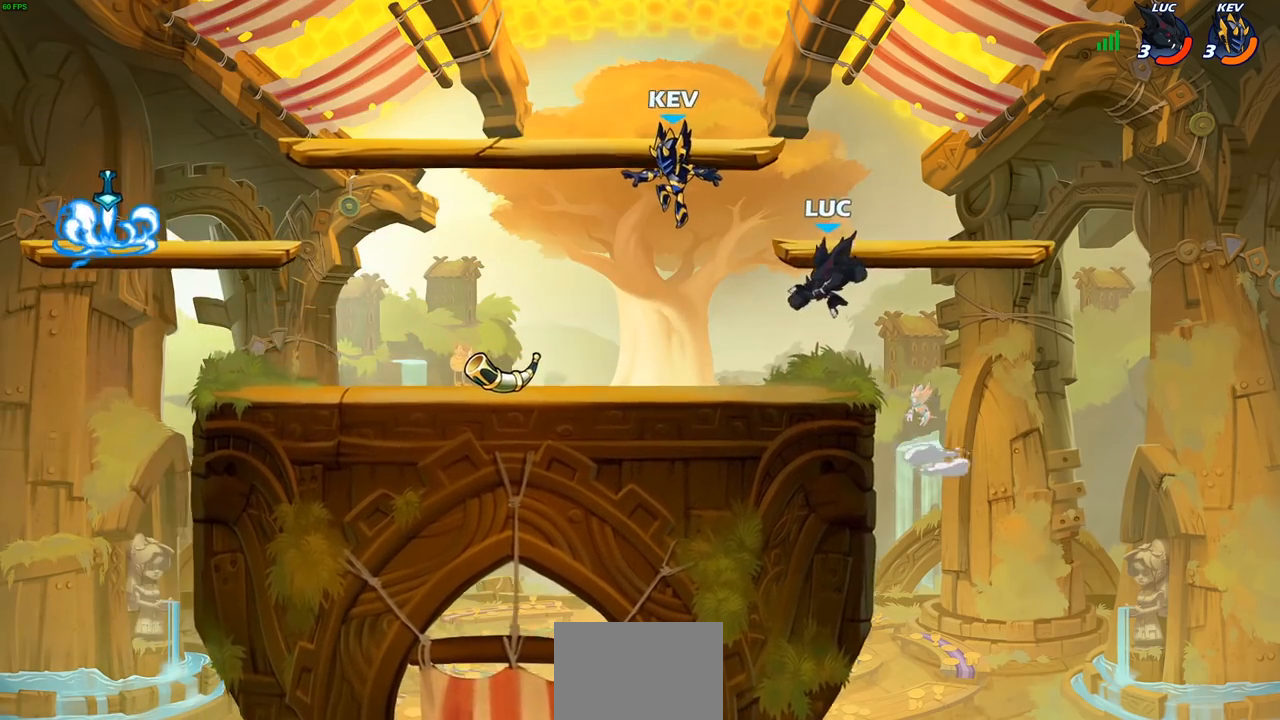
{"buttons": [], "left_stick": "right", "right_stick": "center", "events": [[117, "CIRCLE", "up"], [450, "left_stick", "right"]]}
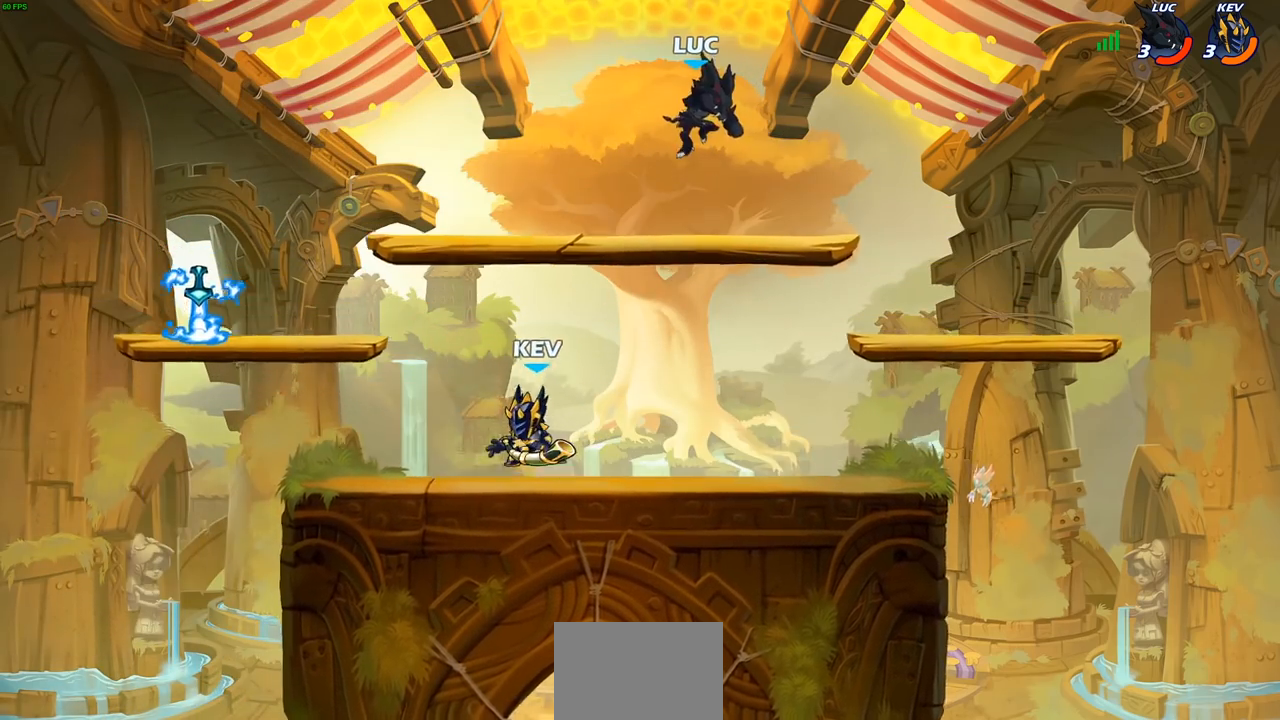
{"buttons": [], "left_stick": "left", "right_stick": "center", "events": [[67, "left_stick", "down-left"], [267, "left_stick", "left"]]}
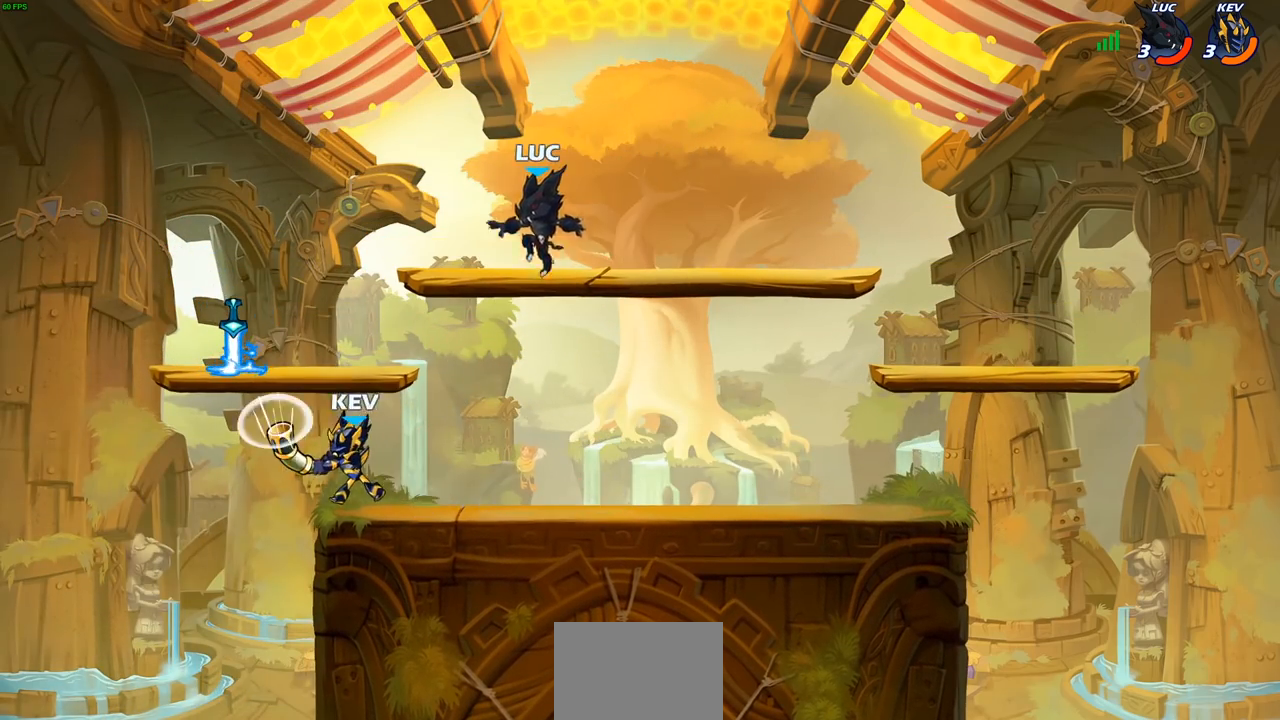
{"buttons": [], "left_stick": "up-left", "right_stick": "center", "events": [[100, "left_stick", "down-left"], [117, "R2", "down"], [167, "SQUARE", "down"], [283, "R2", "up"], [300, "SQUARE", "up"], [400, "left_stick", "up-left"]]}